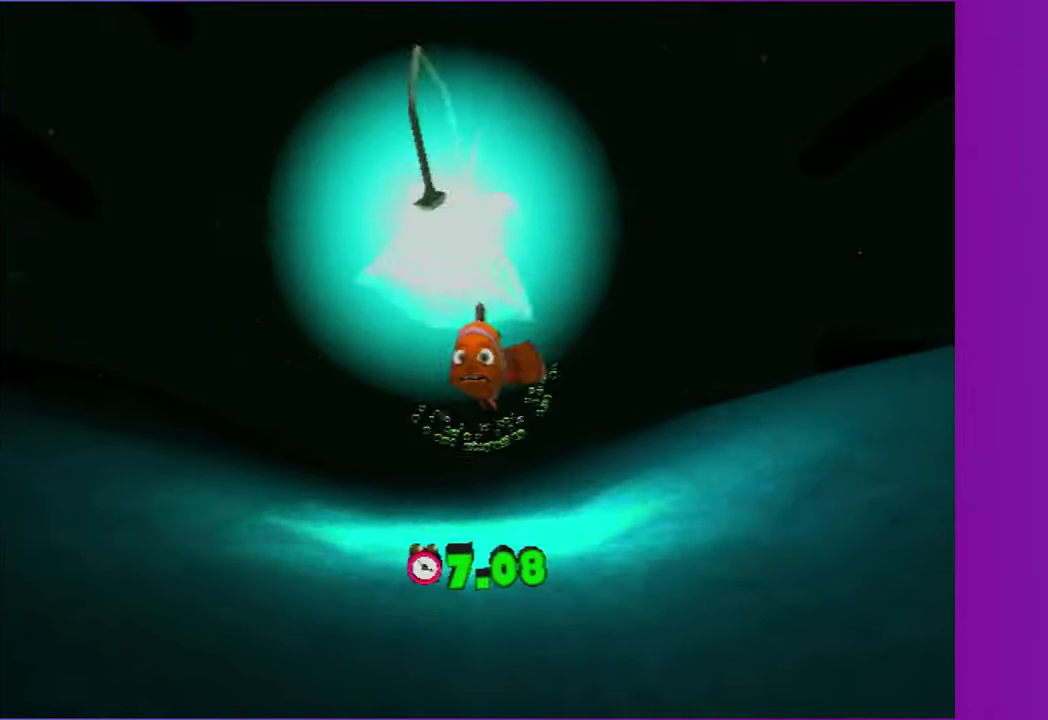
Gameplay with a controller (Xbox layout); each line is a JSON object with the inputs held at the frame after it. "events" lists button and stick changes between this image and that frame as [ms after this image, input, new state], when the widget could be followed in between. Not read: L3 R3 left_stick.
{"buttons": ["A"], "right_stick": "center", "events": [[50, "A", "down"], [150, "A", "up"], [267, "A", "down"], [350, "A", "up"], [467, "A", "down"]]}
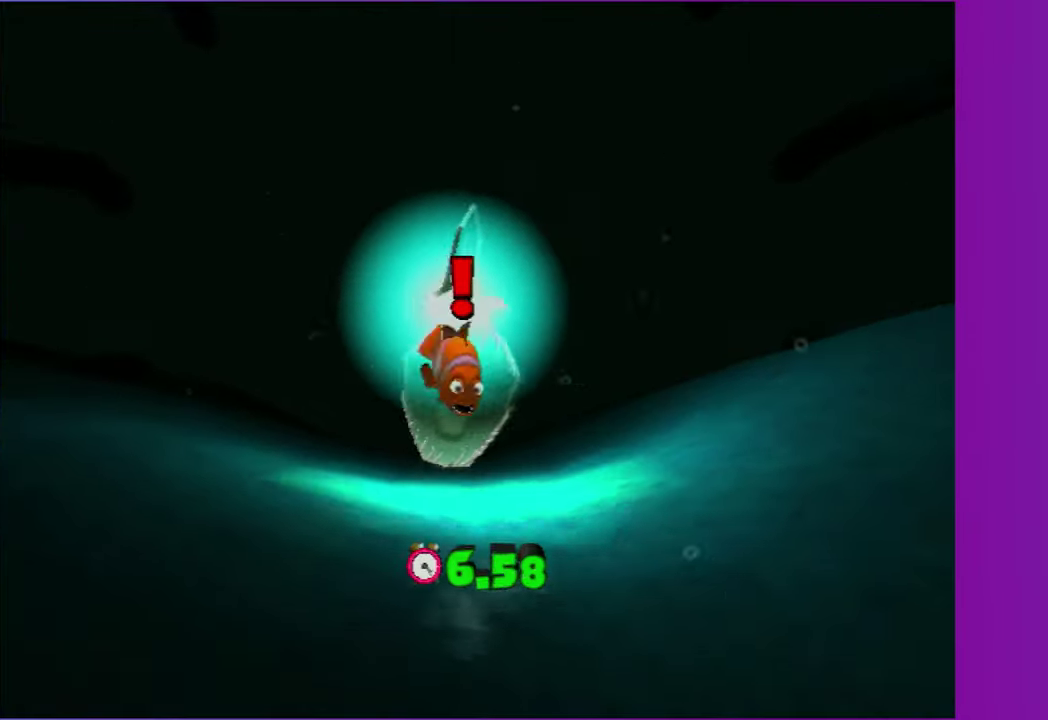
{"buttons": ["A"], "right_stick": "center", "events": [[67, "A", "up"], [200, "A", "down"], [283, "A", "up"], [400, "A", "down"]]}
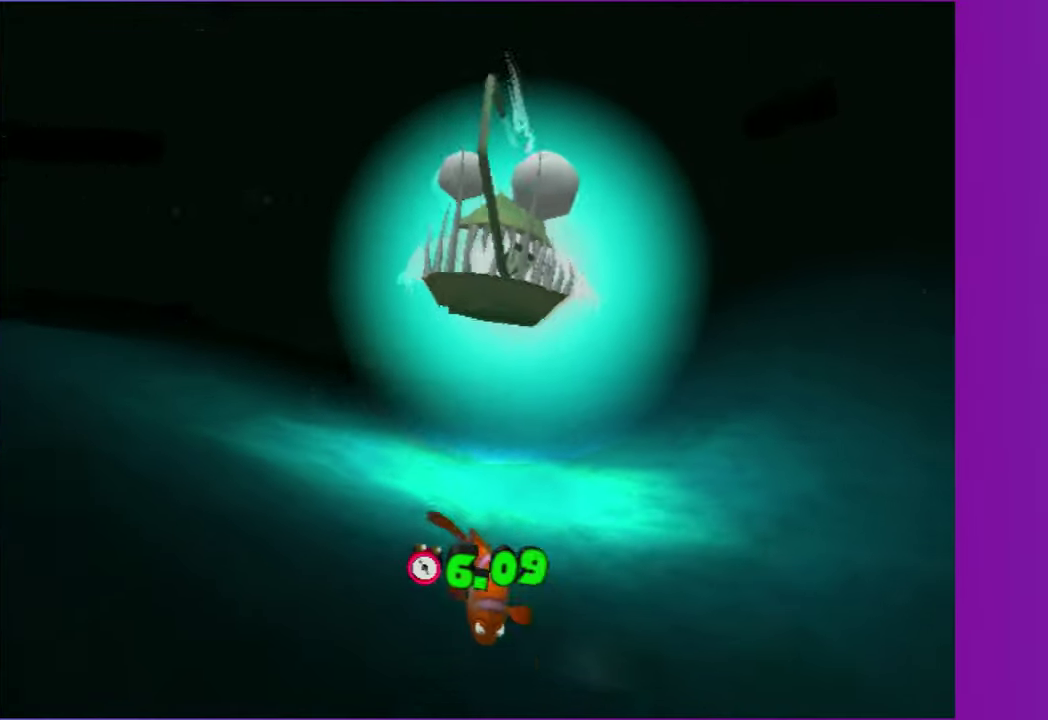
{"buttons": [], "right_stick": "center", "events": [[17, "A", "up"], [117, "A", "down"], [200, "A", "up"], [317, "A", "down"], [417, "A", "up"]]}
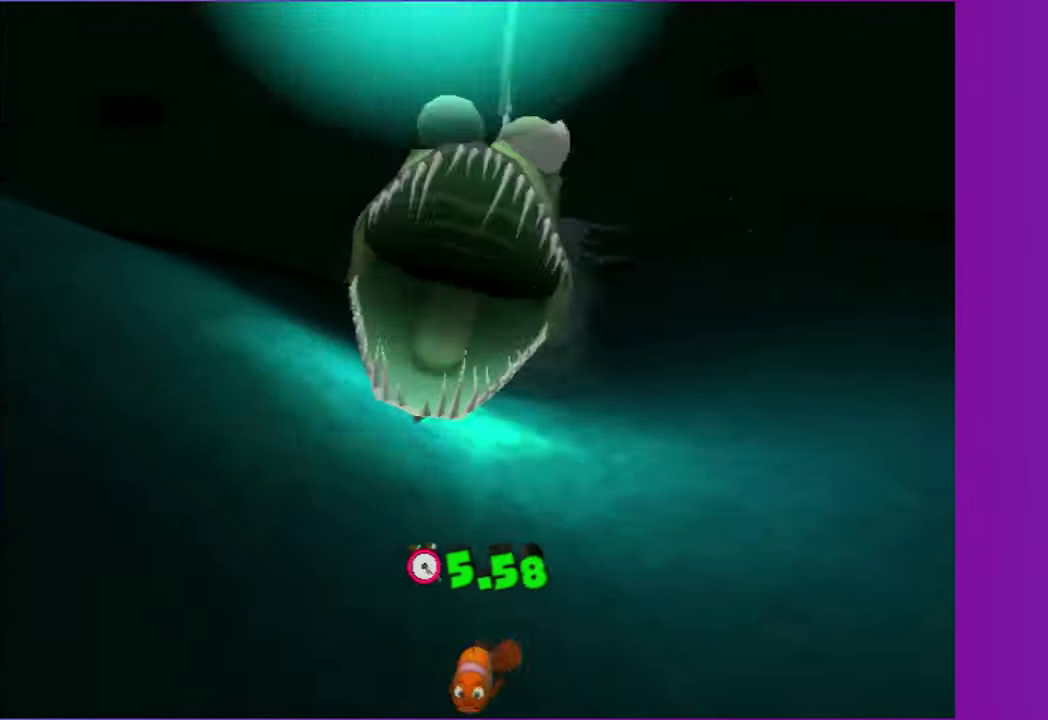
{"buttons": ["A"], "right_stick": "center", "events": [[33, "A", "down"], [133, "A", "up"], [250, "A", "down"], [333, "A", "up"], [450, "A", "down"]]}
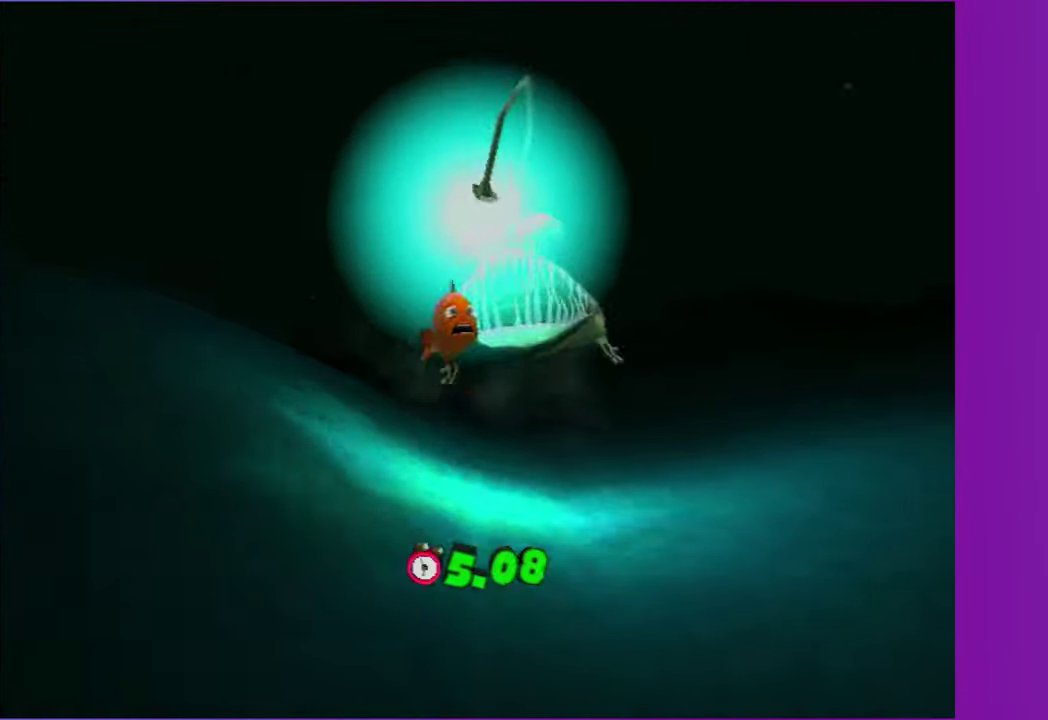
{"buttons": [], "right_stick": "center", "events": [[33, "A", "up"], [167, "A", "down"], [233, "A", "up"], [350, "A", "down"], [450, "A", "up"]]}
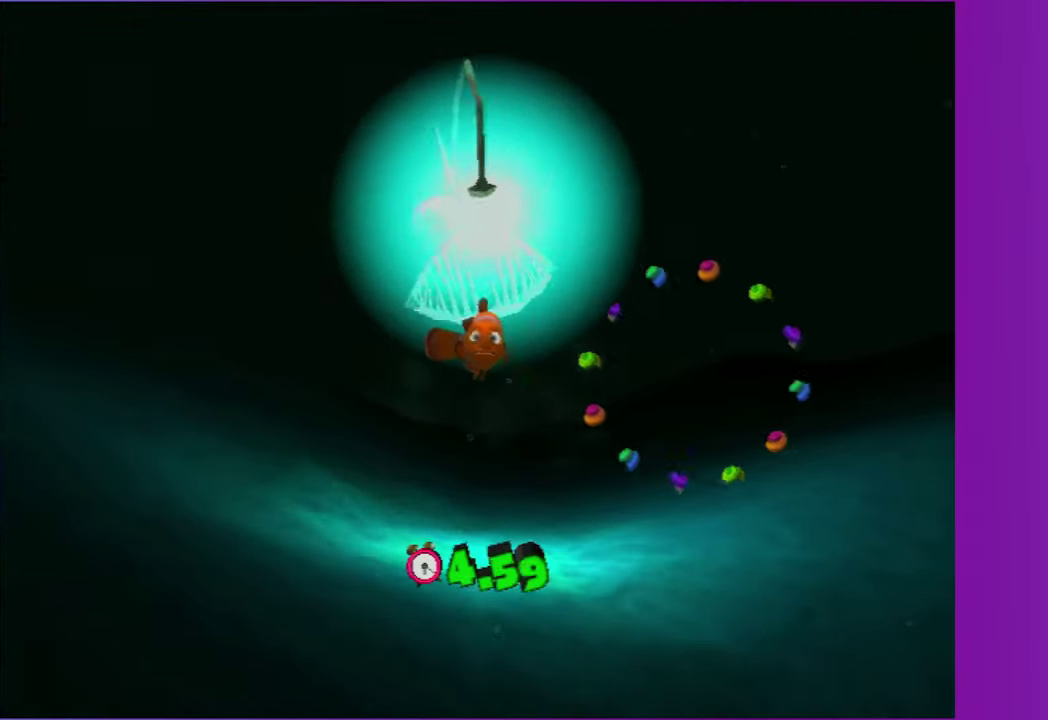
{"buttons": ["A"], "right_stick": "center", "events": [[50, "A", "down"], [150, "A", "up"], [250, "A", "down"], [350, "A", "up"], [450, "A", "down"]]}
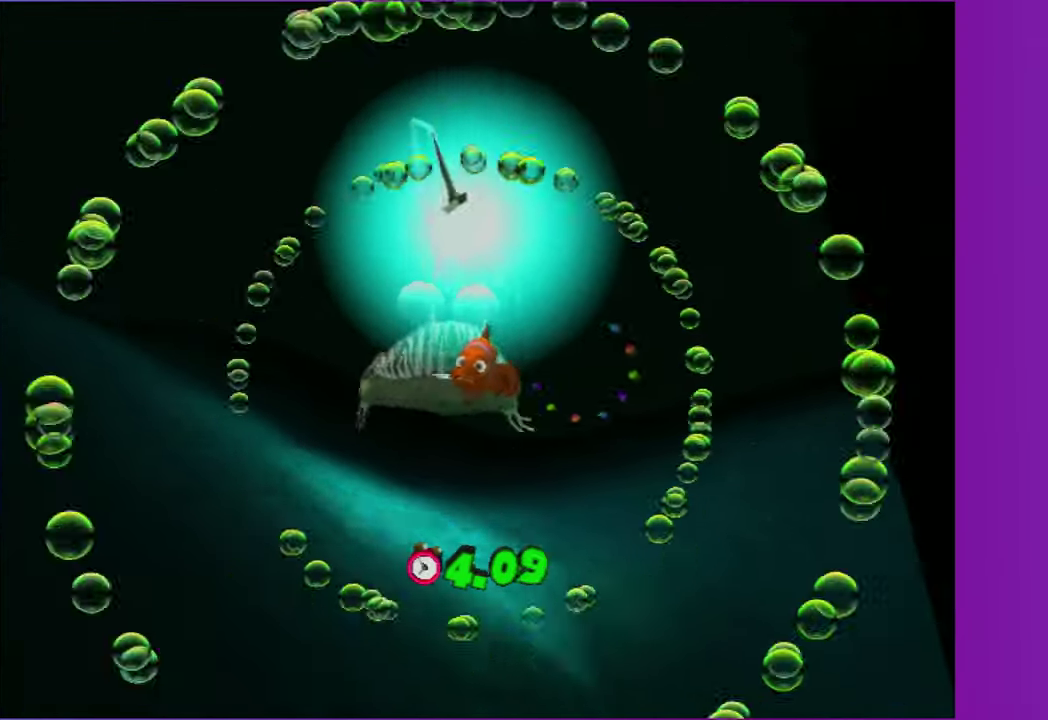
{"buttons": [], "right_stick": "center", "events": [[50, "A", "up"], [167, "A", "down"], [267, "A", "up"], [400, "A", "down"], [483, "A", "up"]]}
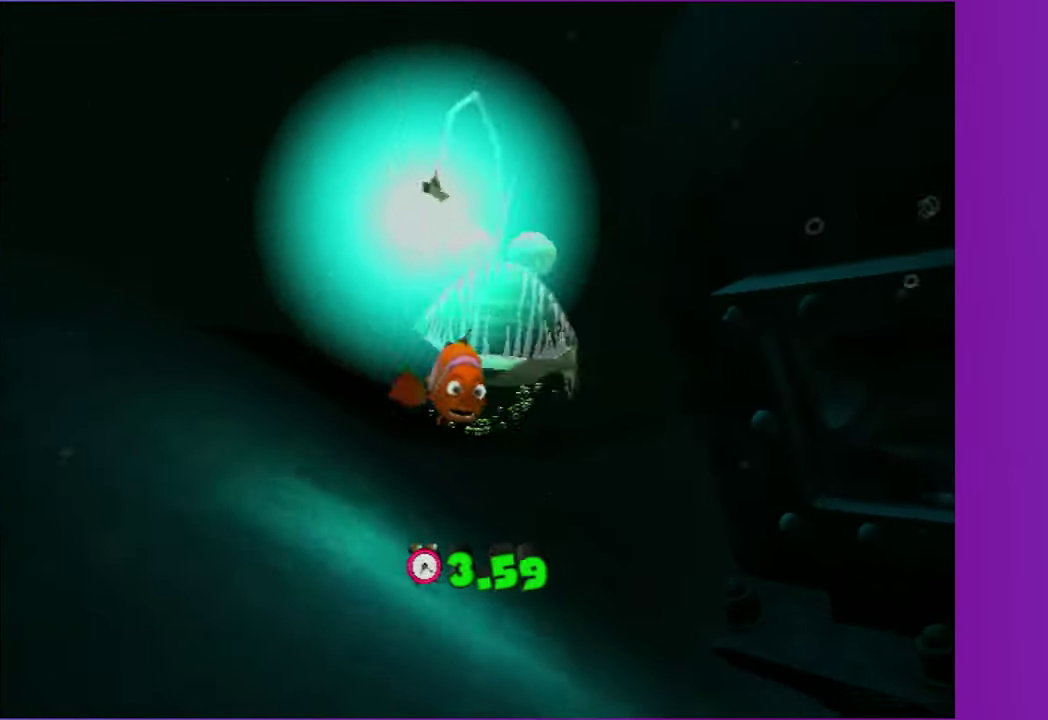
{"buttons": [], "right_stick": "center", "events": [[83, "A", "down"], [200, "A", "up"], [283, "A", "down"], [400, "A", "up"]]}
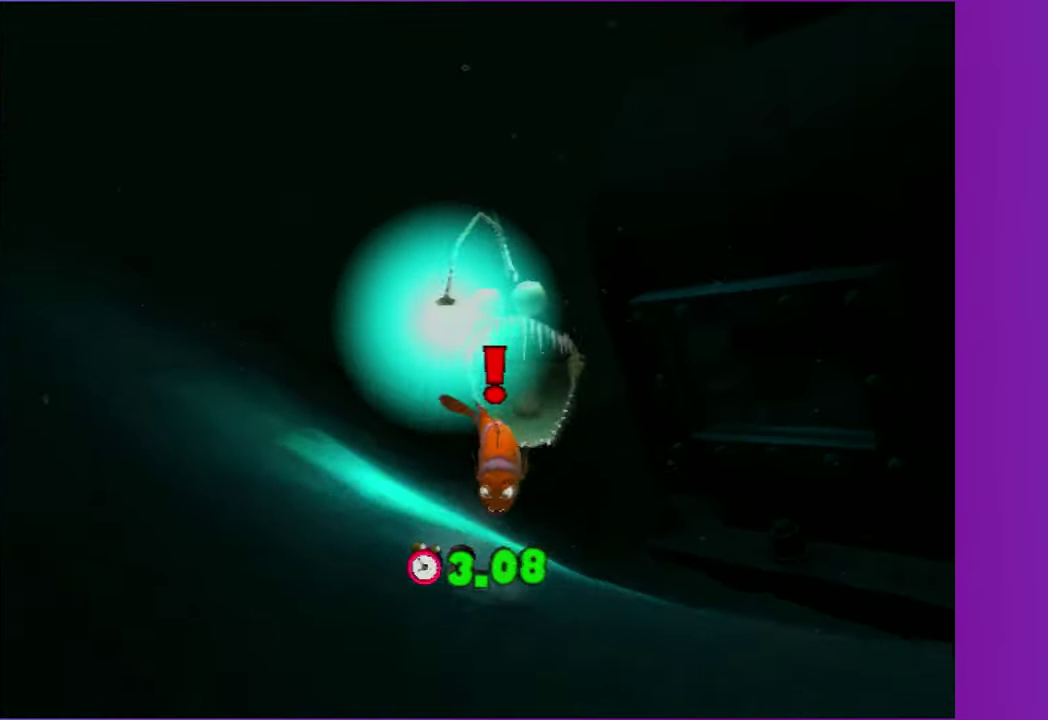
{"buttons": ["A"], "right_stick": "center", "events": [[17, "A", "down"], [100, "A", "up"], [217, "A", "down"], [317, "A", "up"], [433, "A", "down"]]}
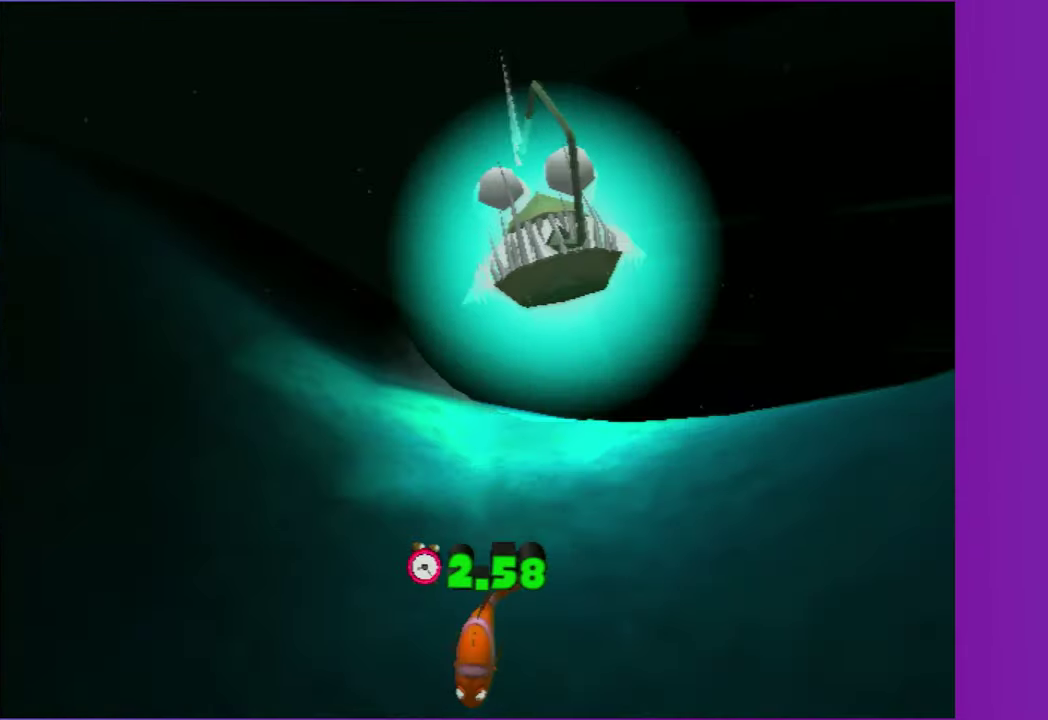
{"buttons": [], "right_stick": "center", "events": [[17, "A", "up"], [117, "A", "down"], [233, "A", "up"], [317, "A", "down"], [417, "A", "up"]]}
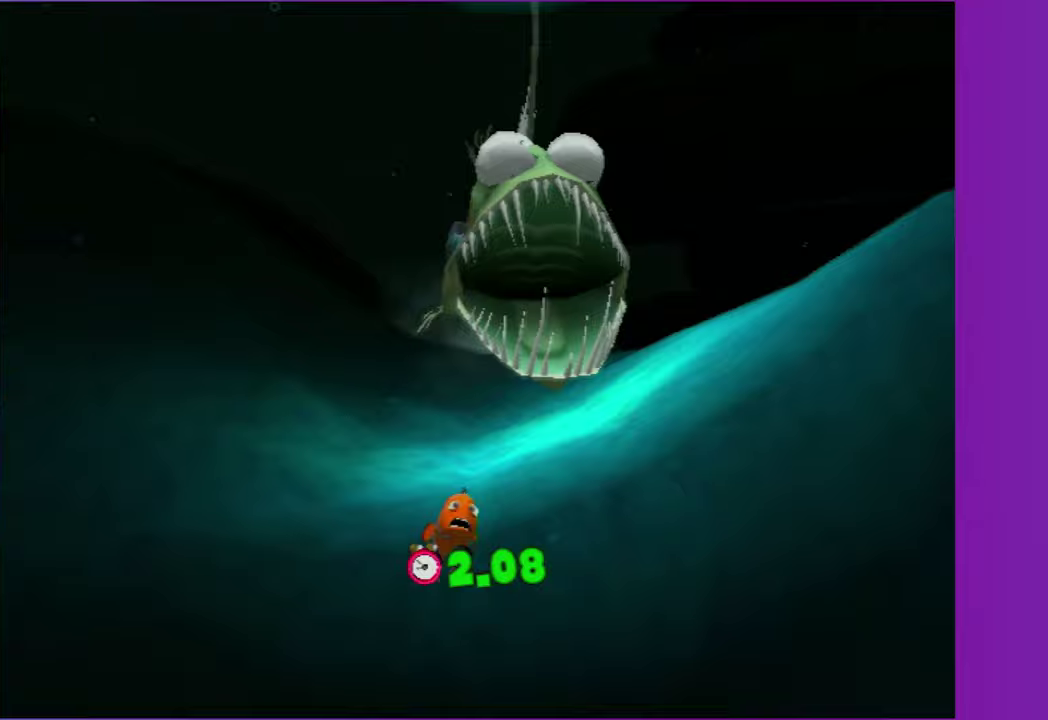
{"buttons": ["A"], "right_stick": "center", "events": [[33, "A", "down"], [117, "A", "up"], [233, "A", "down"], [333, "A", "up"], [433, "A", "down"]]}
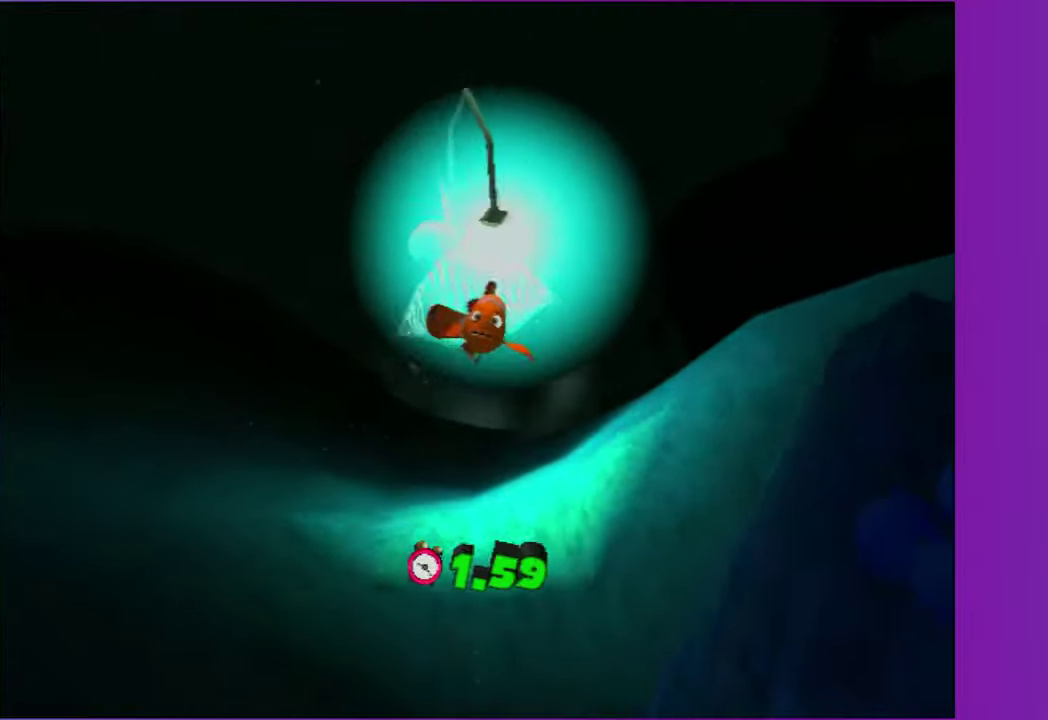
{"buttons": [], "right_stick": "center", "events": [[33, "A", "up"], [150, "A", "down"], [233, "A", "up"], [350, "A", "down"], [450, "A", "up"]]}
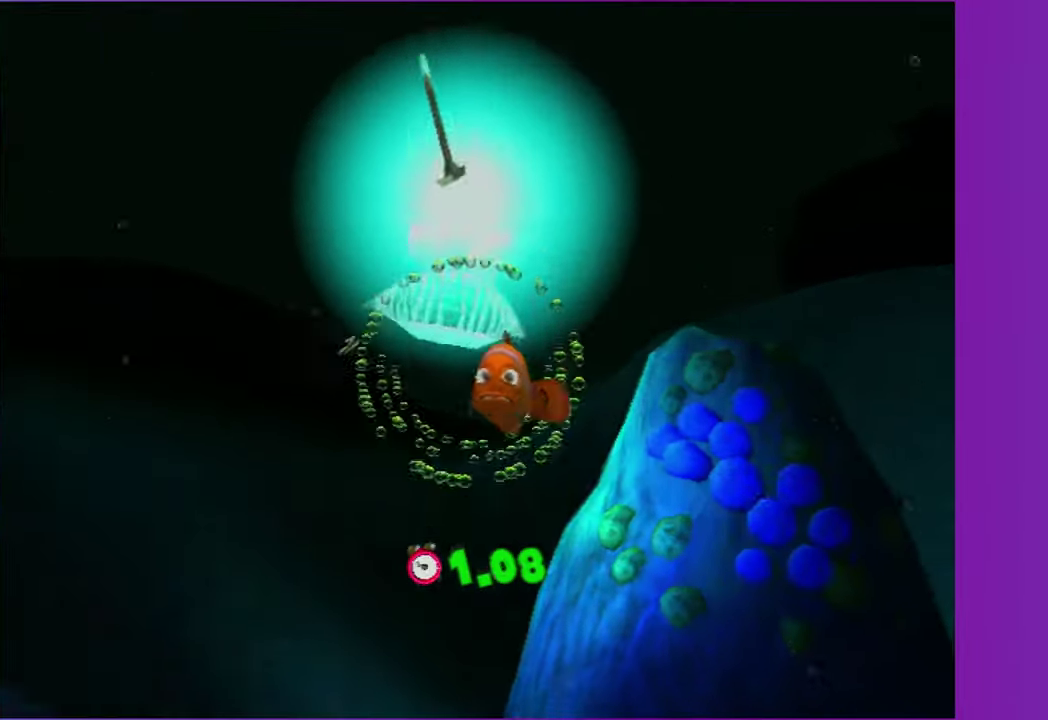
{"buttons": ["A"], "right_stick": "center", "events": [[50, "A", "down"], [150, "A", "up"], [267, "A", "down"], [350, "A", "up"], [467, "A", "down"]]}
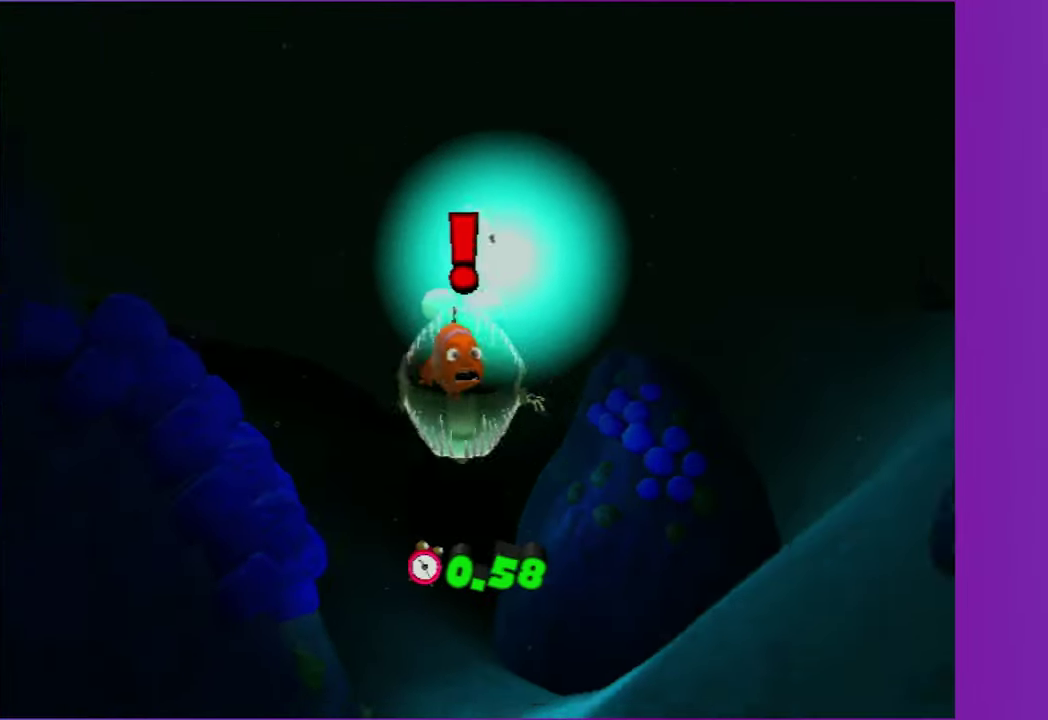
{"buttons": [], "right_stick": "center", "events": [[67, "A", "up"], [167, "A", "down"], [283, "A", "up"], [400, "A", "down"], [483, "A", "up"]]}
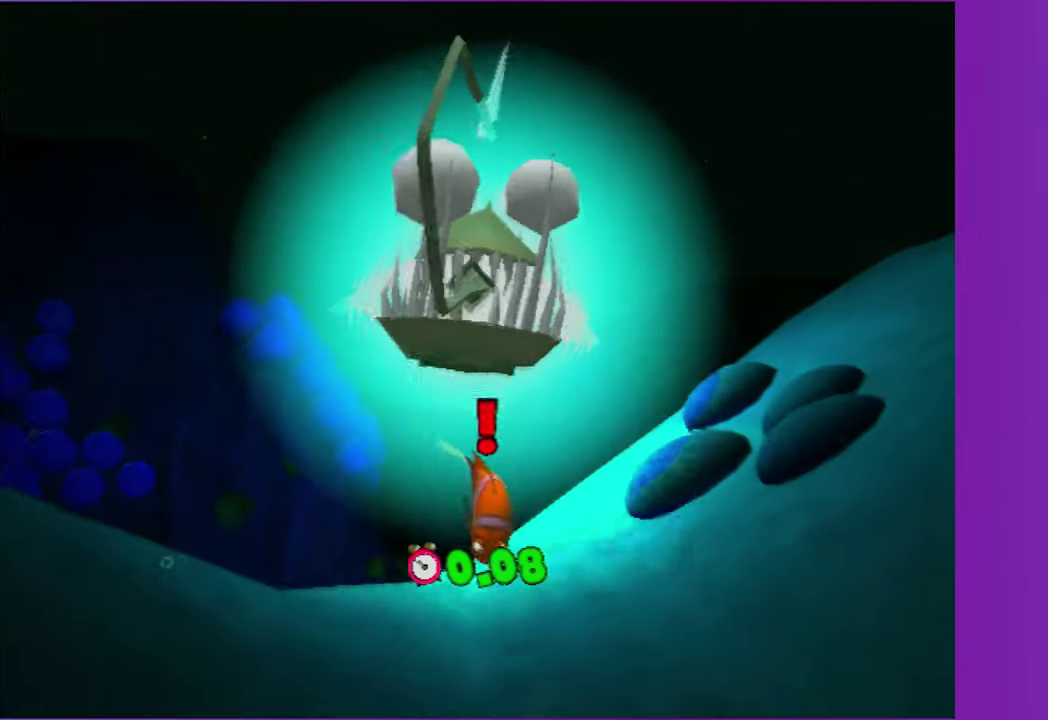
{"buttons": [], "right_stick": "center", "events": [[100, "A", "down"], [217, "A", "up"], [317, "A", "down"], [417, "A", "up"]]}
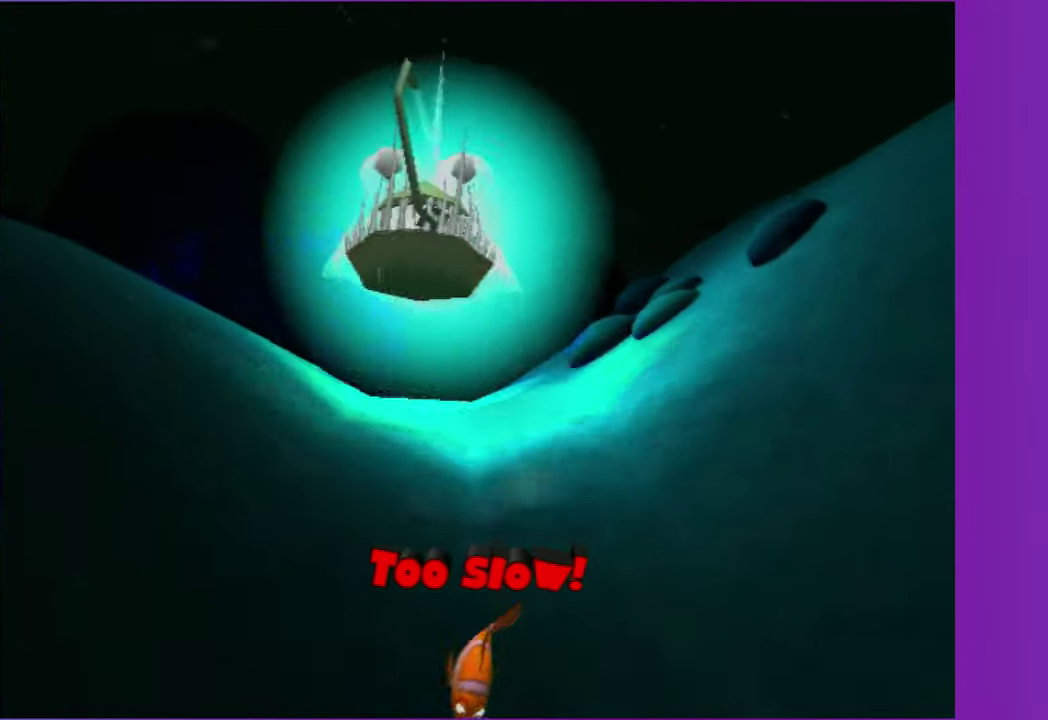
{"buttons": ["A"], "right_stick": "center", "events": [[17, "A", "down"], [117, "A", "up"], [233, "A", "down"], [333, "A", "up"], [433, "A", "down"]]}
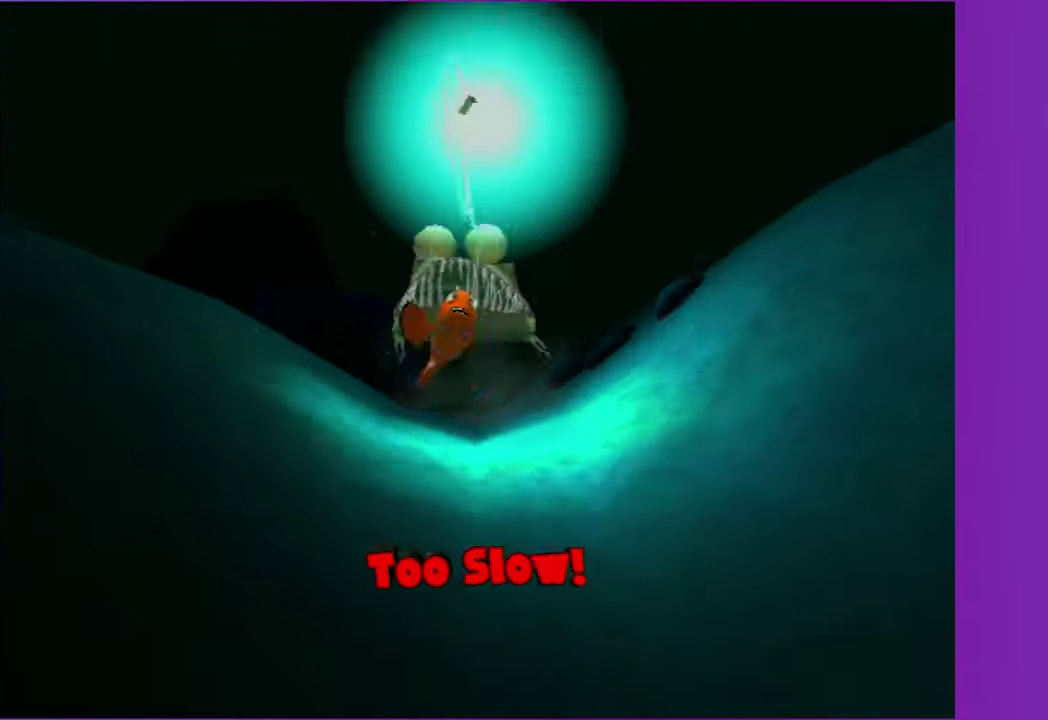
{"buttons": [], "right_stick": "center", "events": [[33, "A", "up"], [117, "A", "down"], [217, "A", "up"], [333, "A", "down"], [433, "A", "up"]]}
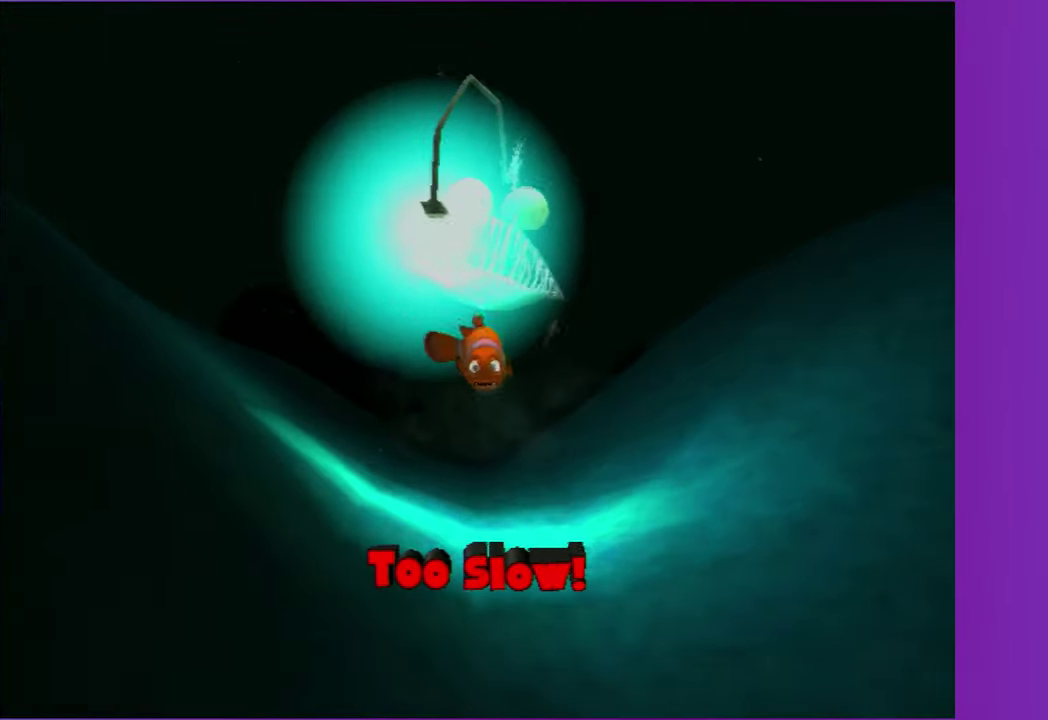
{"buttons": ["A"], "right_stick": "center", "events": [[67, "A", "down"], [133, "A", "up"], [233, "A", "down"], [333, "A", "up"], [433, "A", "down"]]}
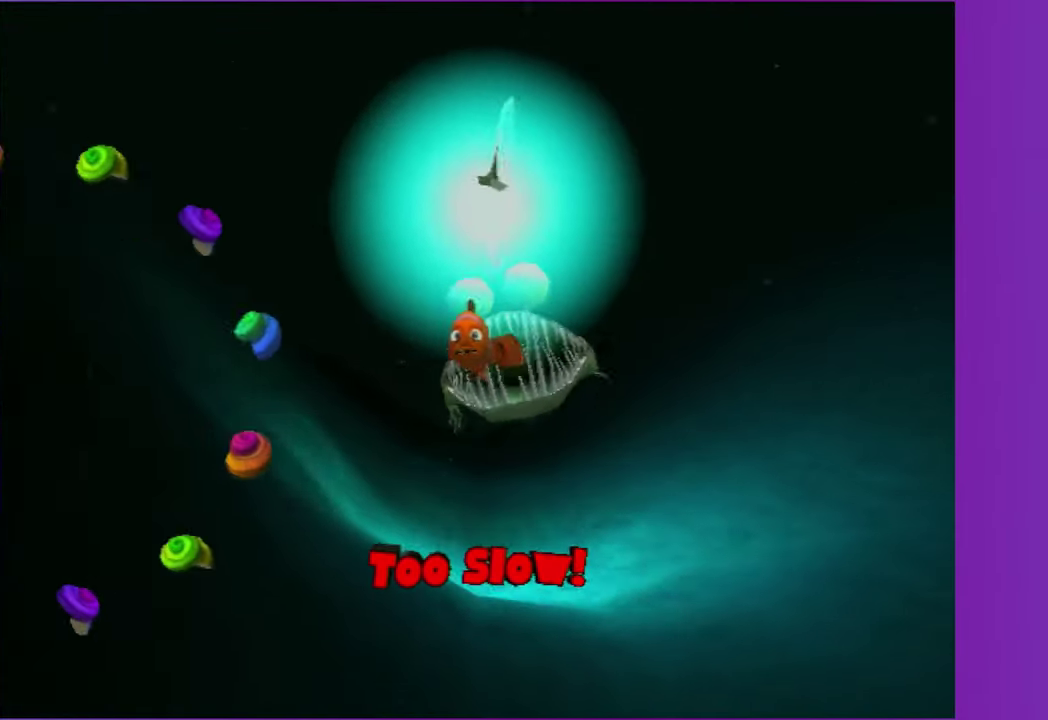
{"buttons": [], "right_stick": "center", "events": [[33, "A", "up"], [117, "A", "down"], [217, "A", "up"], [350, "A", "down"], [433, "A", "up"]]}
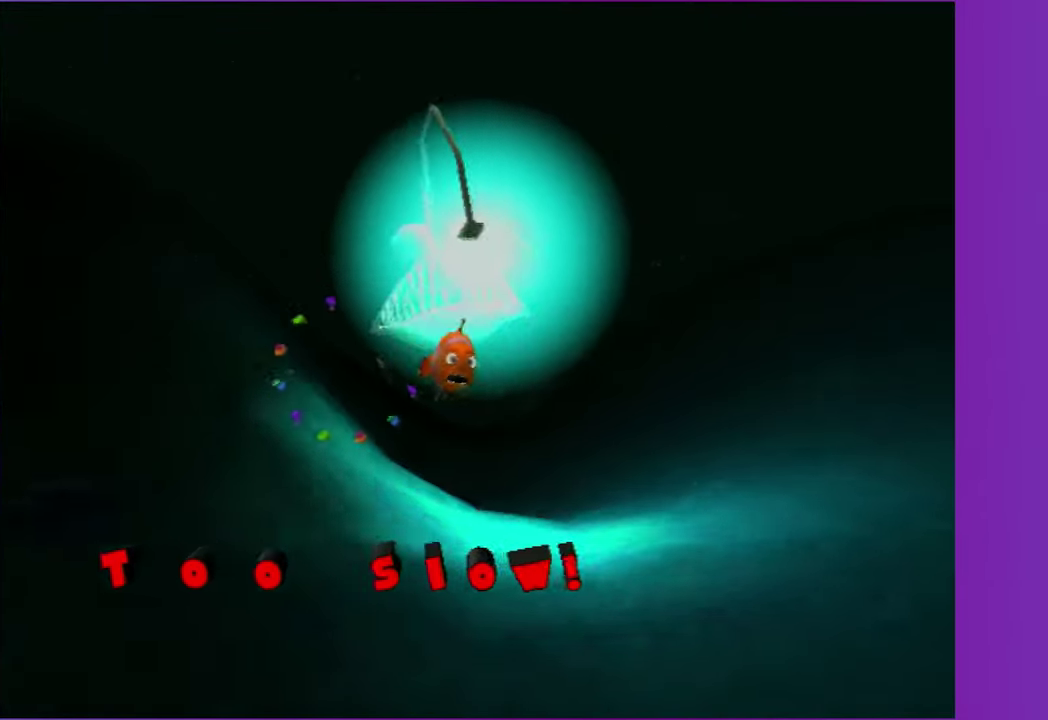
{"buttons": ["A"], "right_stick": "center", "events": [[33, "A", "down"], [133, "A", "up"], [233, "A", "down"], [350, "A", "up"], [450, "A", "down"]]}
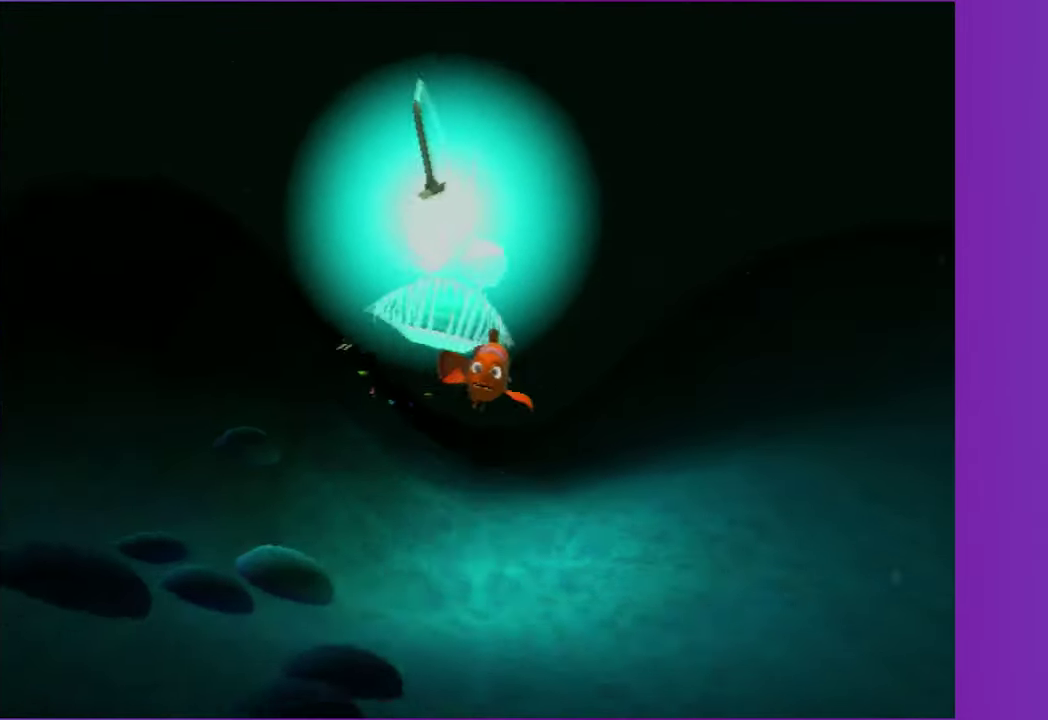
{"buttons": [], "right_stick": "center", "events": [[17, "A", "up"], [133, "A", "down"], [233, "A", "up"], [333, "A", "down"], [433, "A", "up"]]}
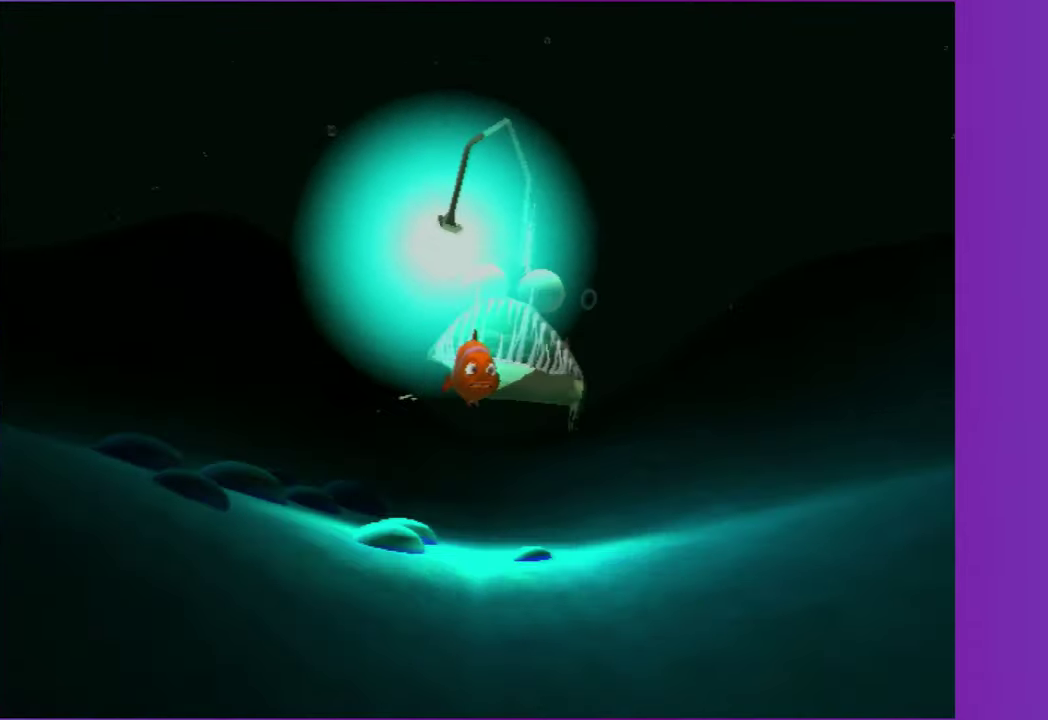
{"buttons": ["A"], "right_stick": "center", "events": [[50, "A", "down"], [133, "A", "up"], [250, "A", "down"], [350, "A", "up"], [483, "A", "down"]]}
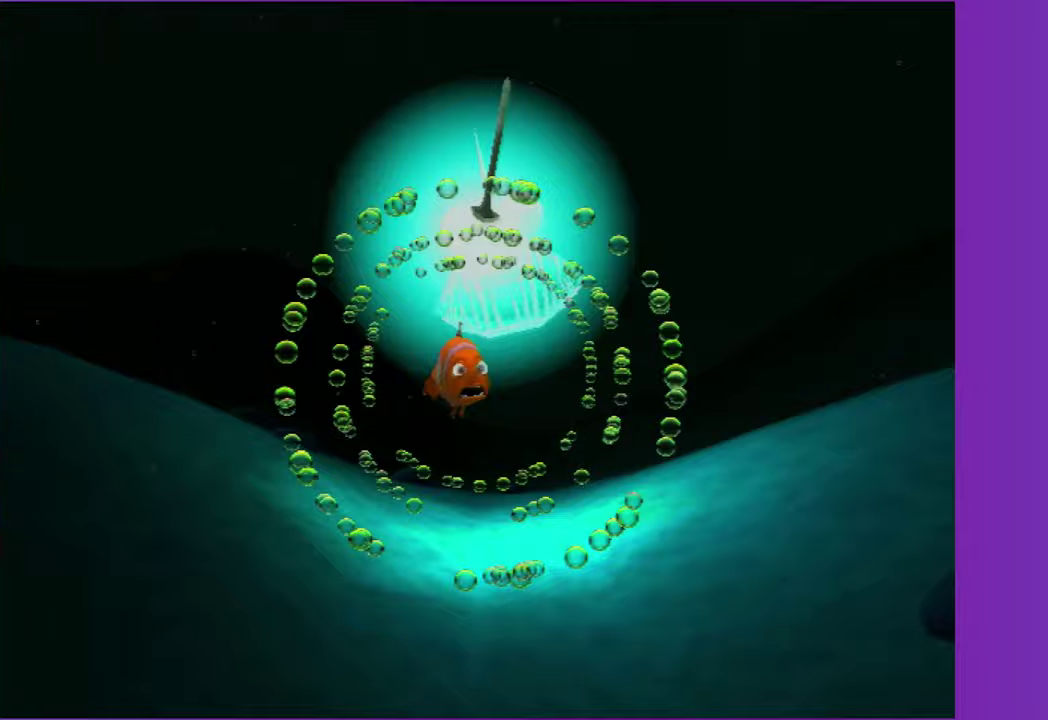
{"buttons": [], "right_stick": "center", "events": [[50, "A", "up"], [150, "A", "down"], [250, "A", "up"], [383, "A", "down"], [467, "A", "up"]]}
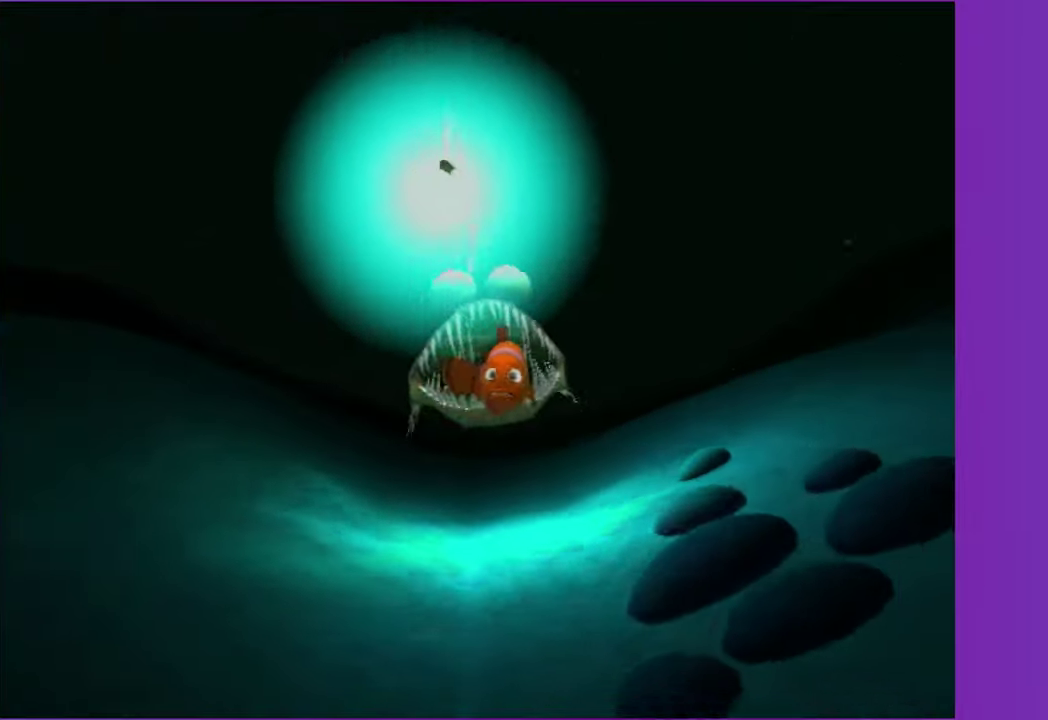
{"buttons": [], "right_stick": "center", "events": [[83, "A", "down"], [183, "A", "up"], [283, "A", "down"], [383, "A", "up"]]}
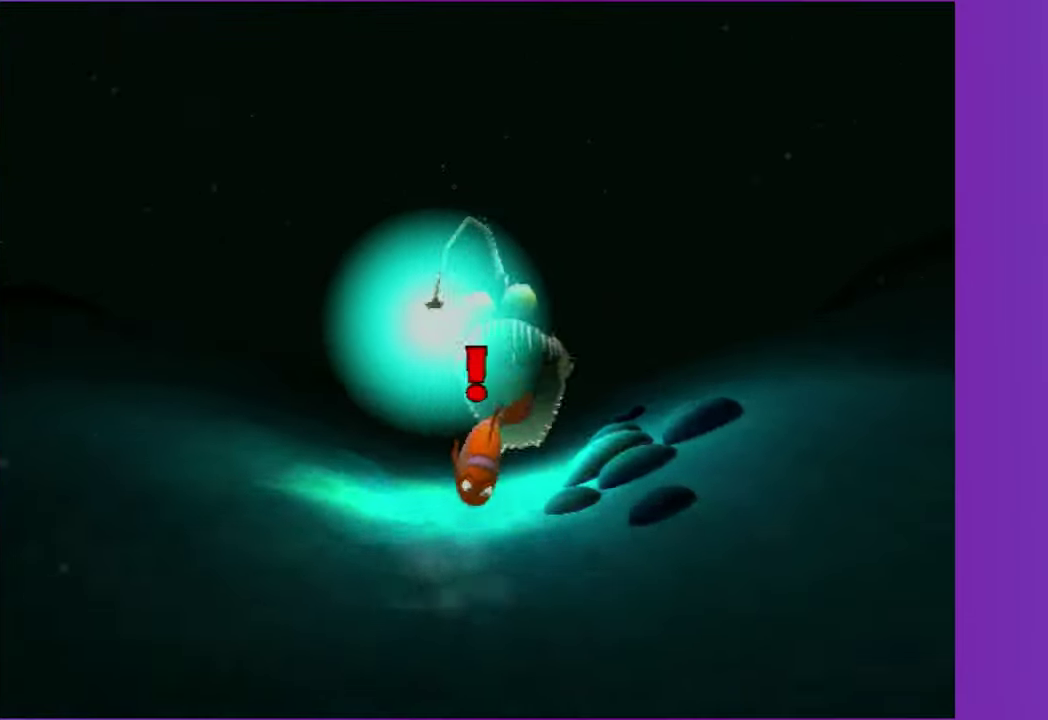
{"buttons": ["A"], "right_stick": "center", "events": [[33, "A", "down"], [83, "A", "up"], [217, "A", "down"], [283, "A", "up"], [417, "A", "down"]]}
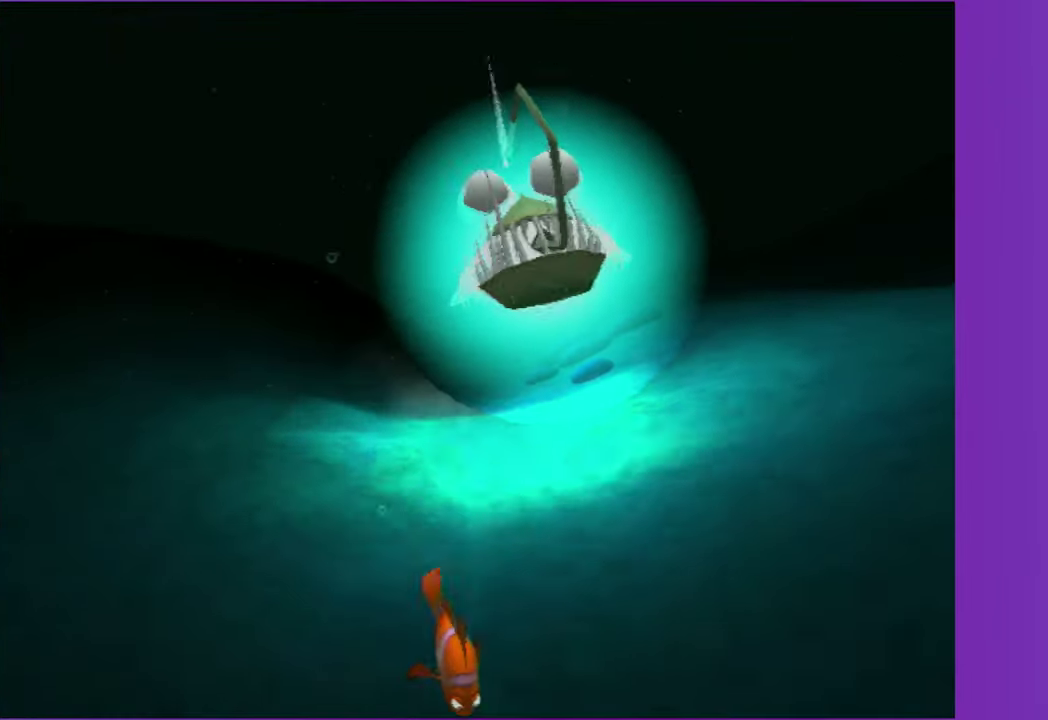
{"buttons": [], "right_stick": "center", "events": [[17, "A", "up"], [133, "A", "down"], [250, "A", "up"], [350, "A", "down"], [450, "A", "up"]]}
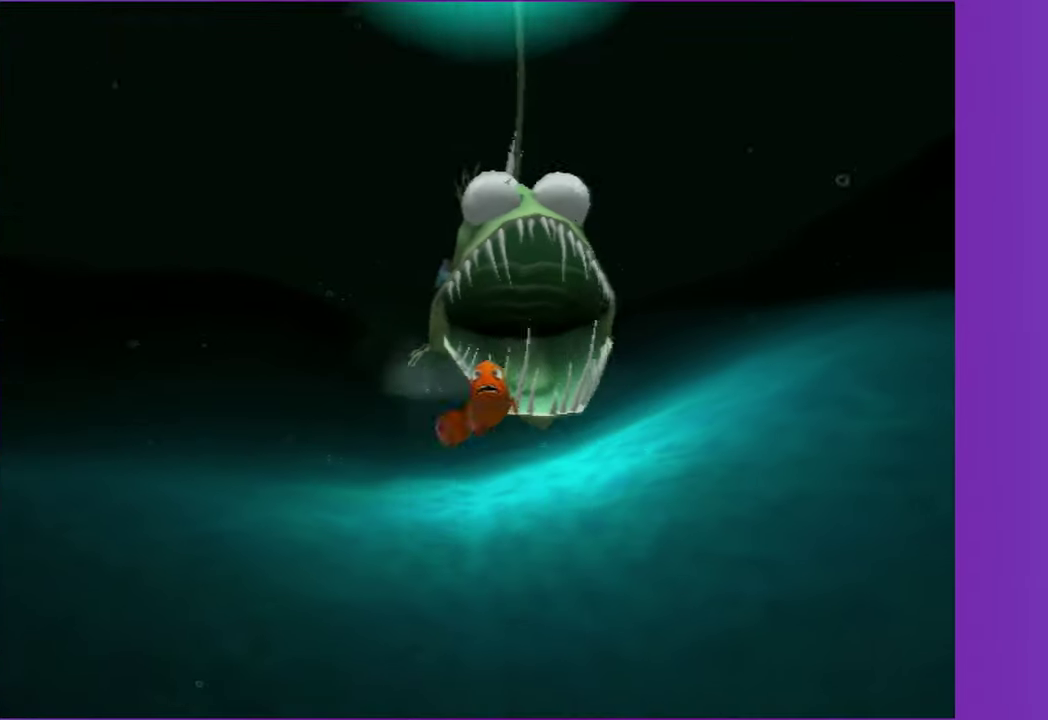
{"buttons": ["A"], "right_stick": "center", "events": [[50, "A", "down"], [167, "A", "up"], [267, "A", "down"], [367, "A", "up"], [467, "A", "down"]]}
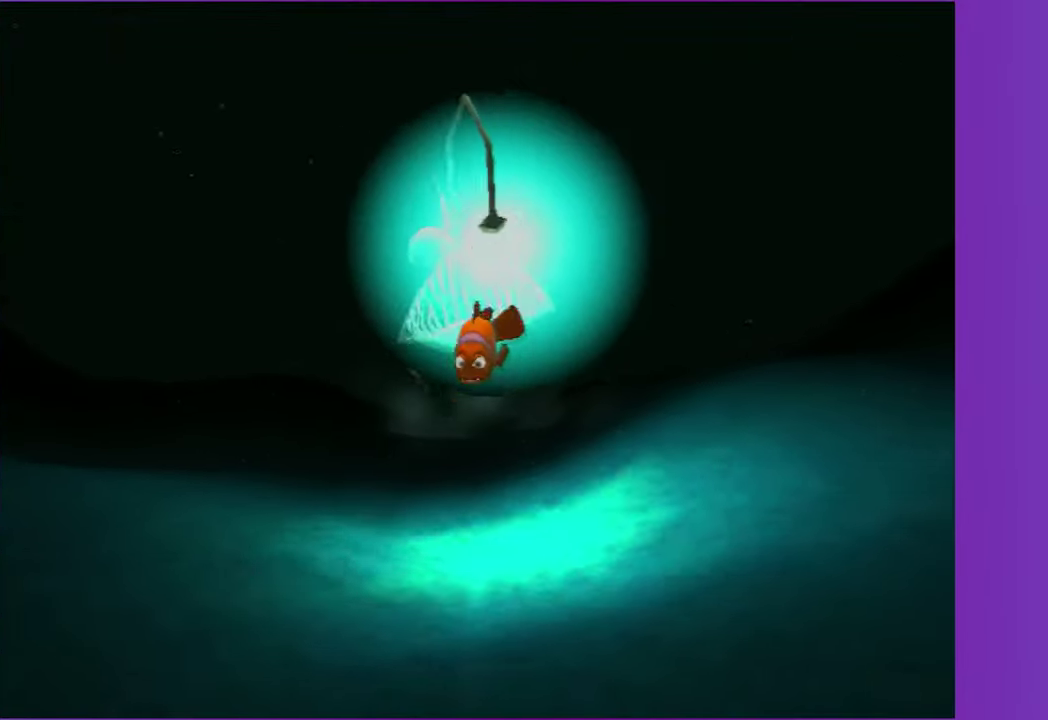
{"buttons": ["A"], "right_stick": "center", "events": [[67, "A", "up"], [183, "A", "down"], [283, "A", "up"], [383, "A", "down"]]}
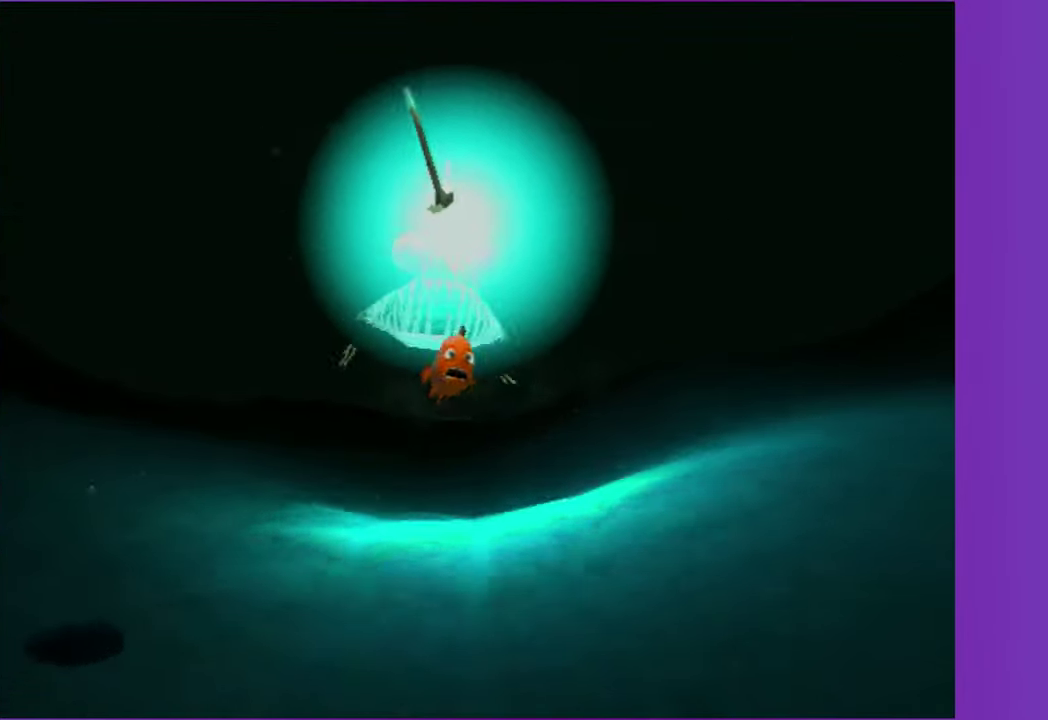
{"buttons": [], "right_stick": "center", "events": [[17, "A", "up"], [83, "A", "down"], [217, "A", "up"], [333, "A", "down"], [417, "A", "up"]]}
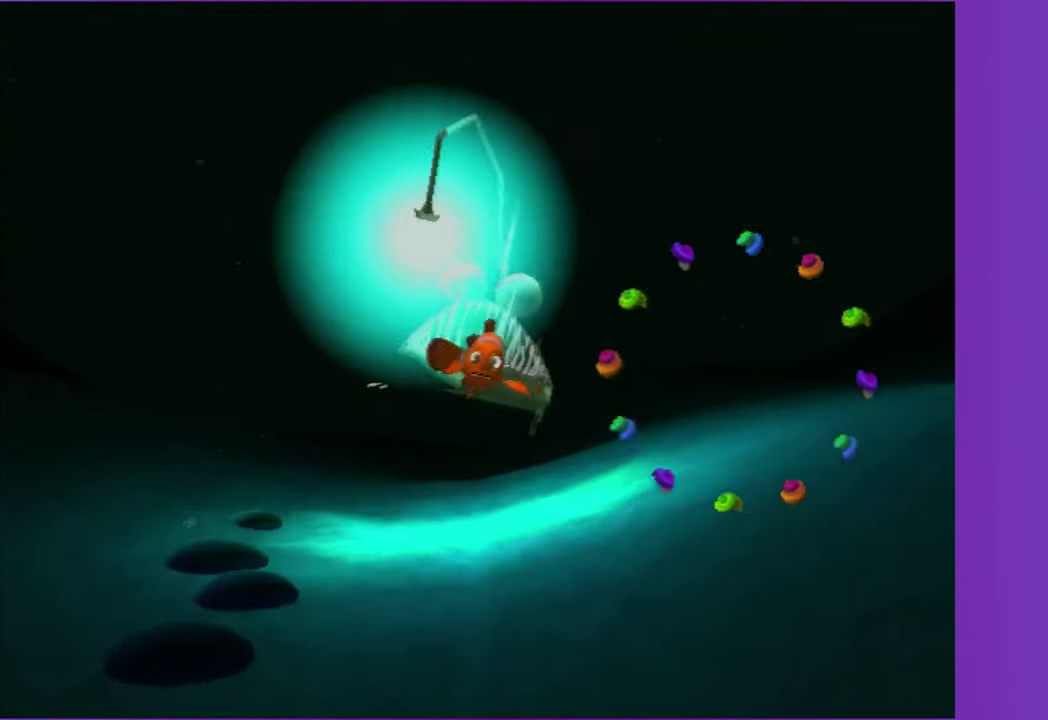
{"buttons": ["A"], "right_stick": "center", "events": [[17, "A", "down"], [117, "A", "up"], [233, "A", "down"], [333, "A", "up"], [433, "A", "down"]]}
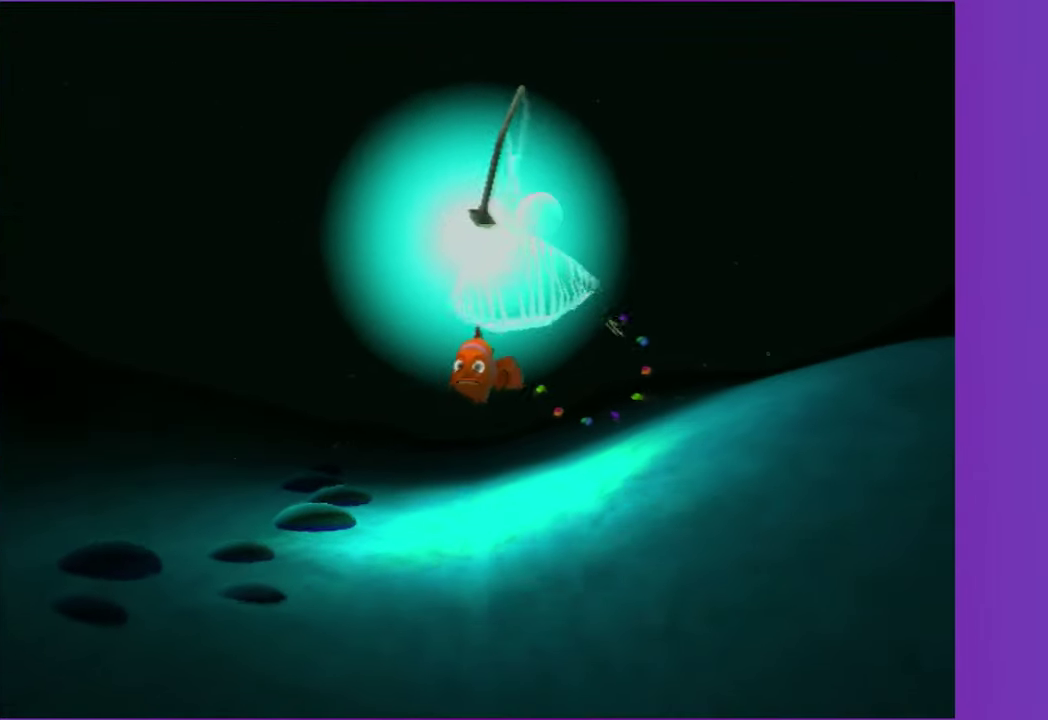
{"buttons": [], "right_stick": "center", "events": [[33, "A", "up"], [133, "A", "down"], [233, "A", "up"], [333, "A", "down"], [433, "A", "up"]]}